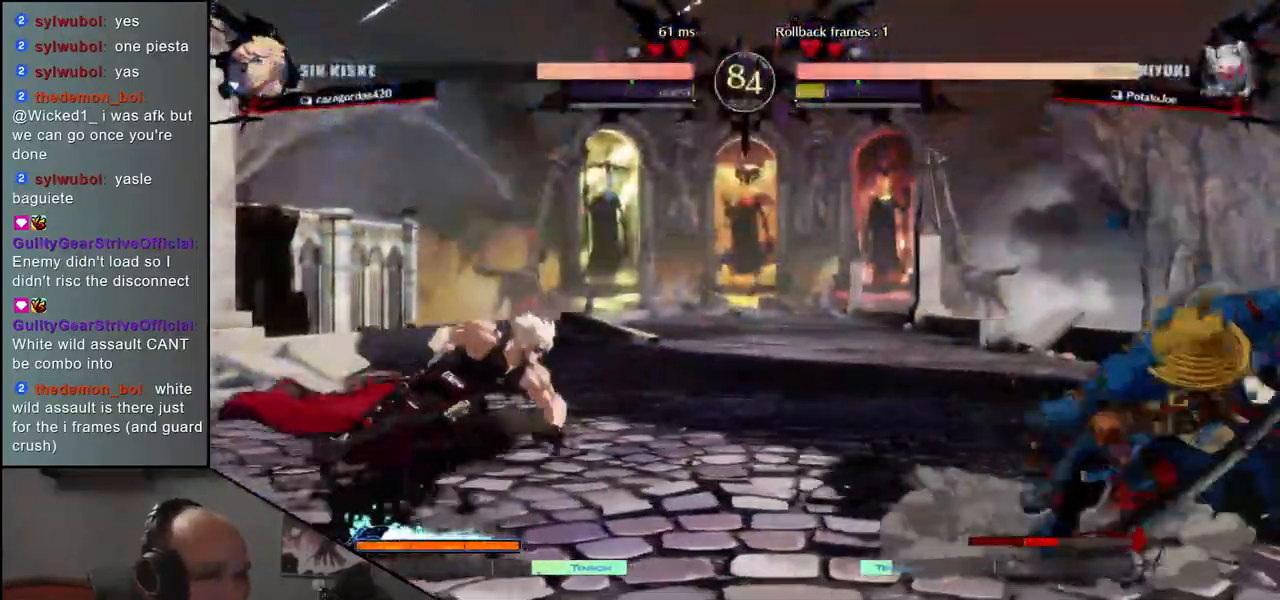
Gameplay with a controller (arcade stick); each line is a JSON object with the inputs held at the frame after it (dt_ms = milliseconds from this image to that frame). "events" lists button and stick changes between this image and that frame as [ms after this image, input, new state], when the widget could be followed in between. Not read: L3 R3.
{"dt_ms": 500, "buttons": ["L1"], "left_stick": "down", "events": [[33, "left_stick", "down"], [83, "left_stick", "right"], [150, "L1", "down"], [217, "left_stick", "center"], [233, "L1", "up"], [333, "left_stick", "left"], [450, "L1", "down"], [483, "left_stick", "down"]]}
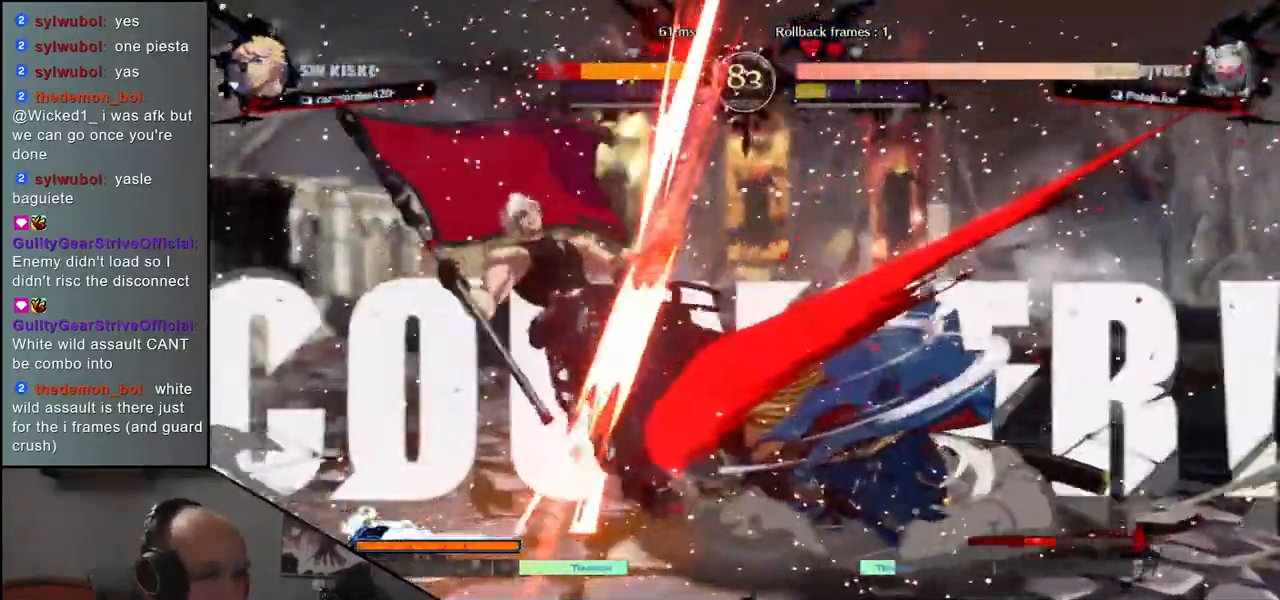
{"dt_ms": 500, "buttons": [], "left_stick": "left", "events": [[17, "L1", "up"], [83, "left_stick", "left"], [117, "L1", "down"], [133, "left_stick", "down"], [183, "L1", "up"], [233, "left_stick", "left"], [250, "L1", "down"], [350, "L1", "up"]]}
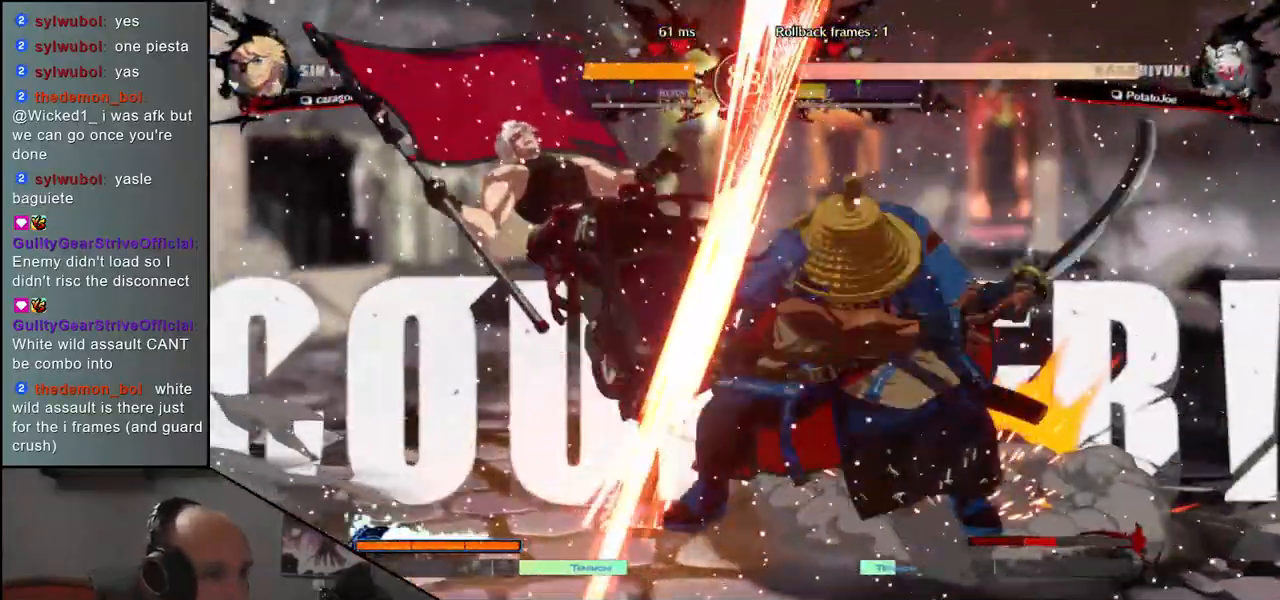
{"dt_ms": 500, "buttons": [], "left_stick": "right"}
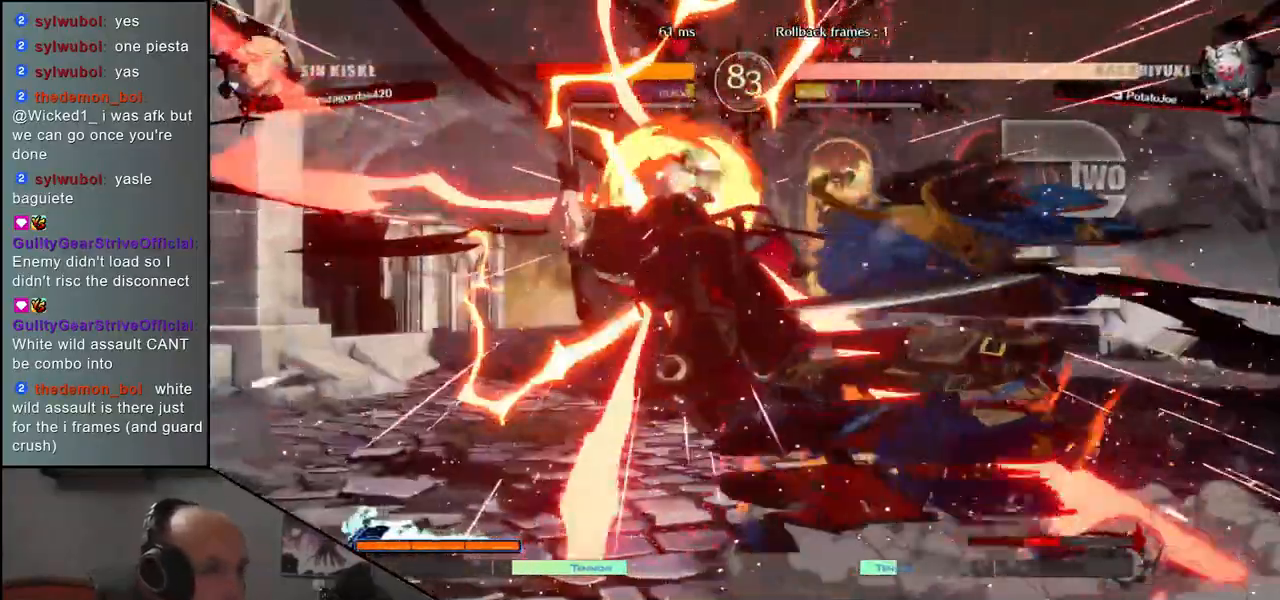
{"dt_ms": 500, "buttons": ["R1"], "left_stick": "center", "events": [[300, "left_stick", "center"], [450, "R1", "down"]]}
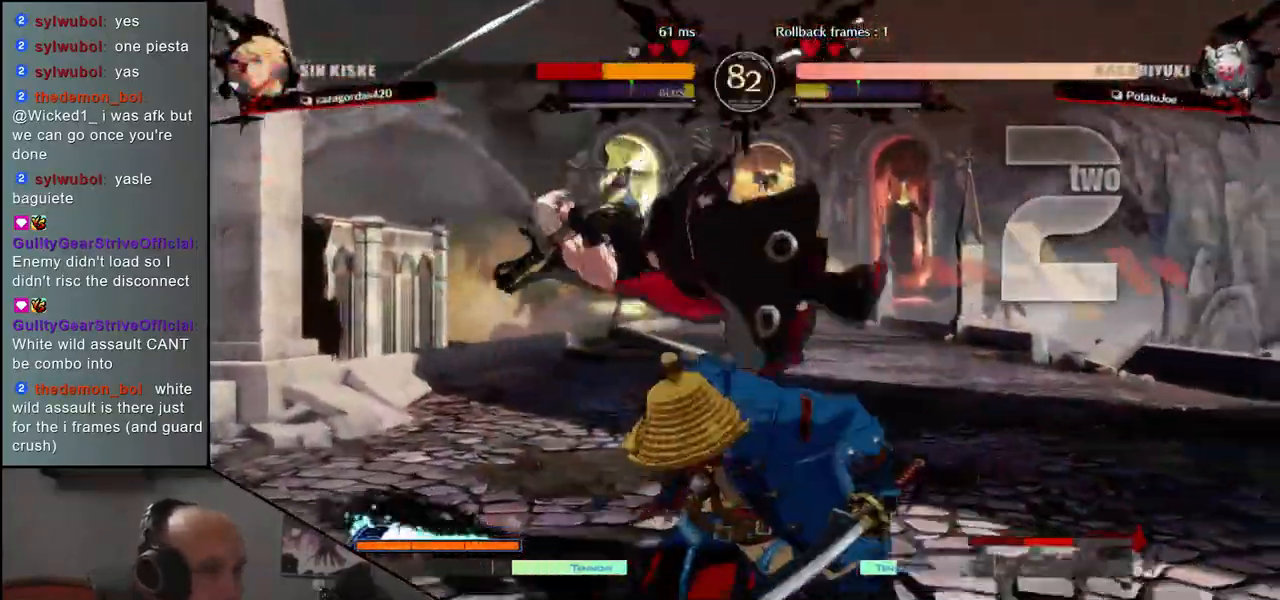
{"dt_ms": 500, "buttons": [], "left_stick": "center", "events": [[17, "R1", "up"], [117, "R1", "down"], [200, "R1", "up"]]}
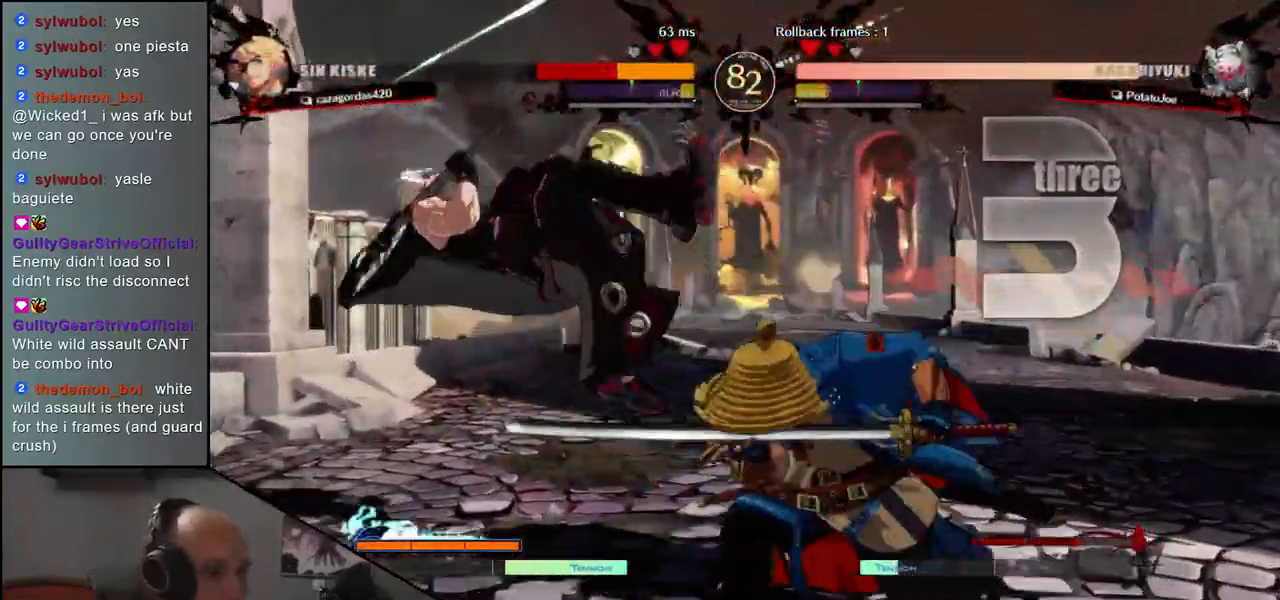
{"dt_ms": 500, "buttons": [], "left_stick": "center", "events": [[217, "R1", "down"], [267, "R1", "up"]]}
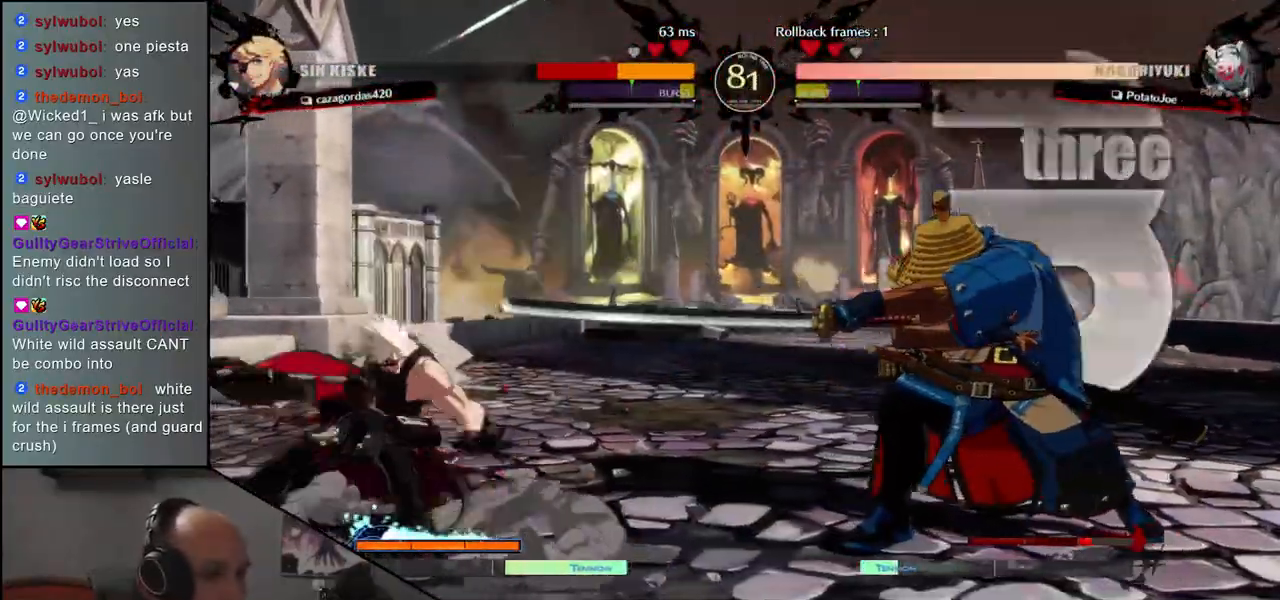
{"dt_ms": 500, "buttons": ["L1"], "left_stick": "down", "events": [[400, "left_stick", "down"], [467, "L1", "down"]]}
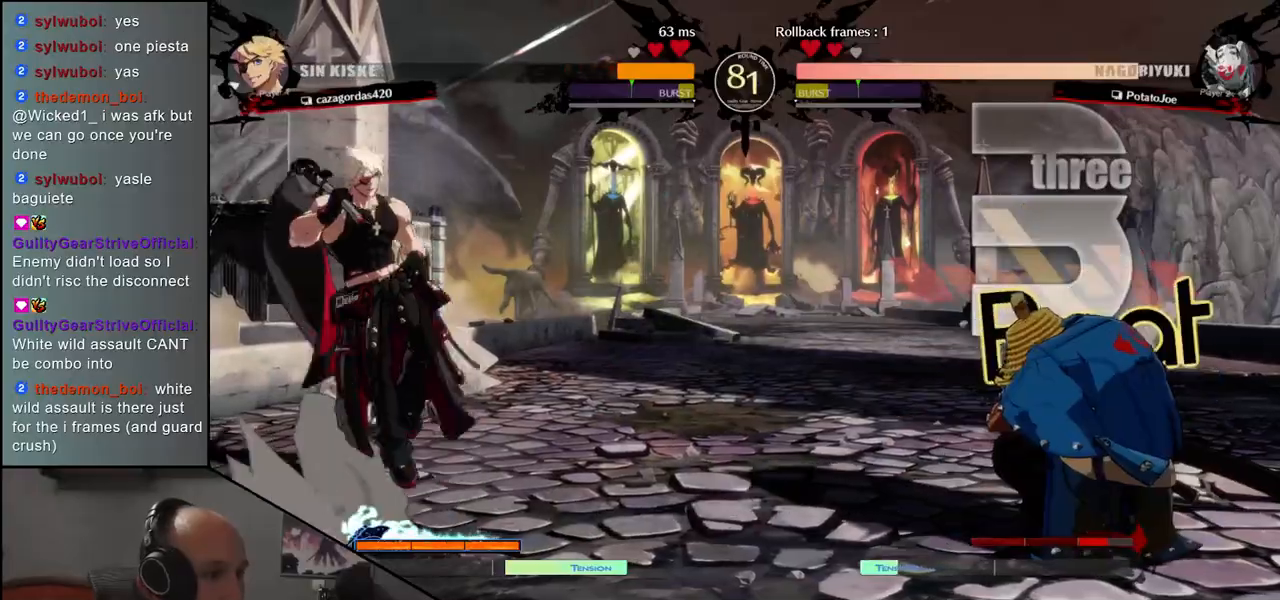
{"dt_ms": 500, "buttons": [], "left_stick": "right", "events": [[100, "L1", "up"], [317, "left_stick", "center"], [467, "left_stick", "right"]]}
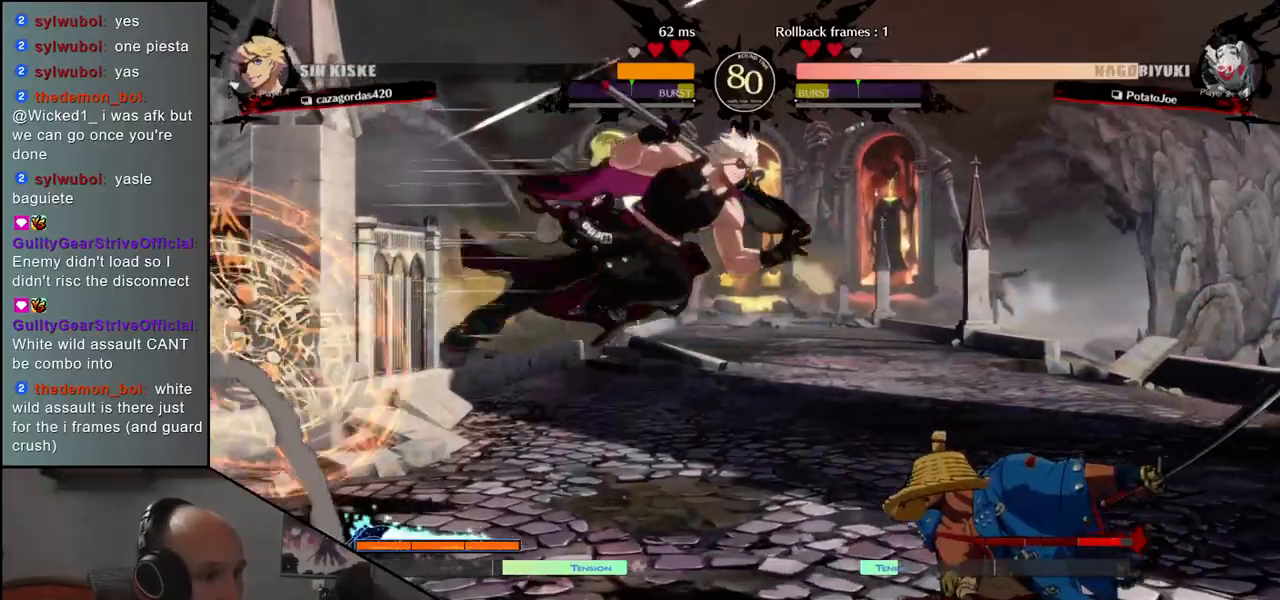
{"dt_ms": 500, "buttons": [], "left_stick": "down-right", "events": [[500, "left_stick", "down-right"]]}
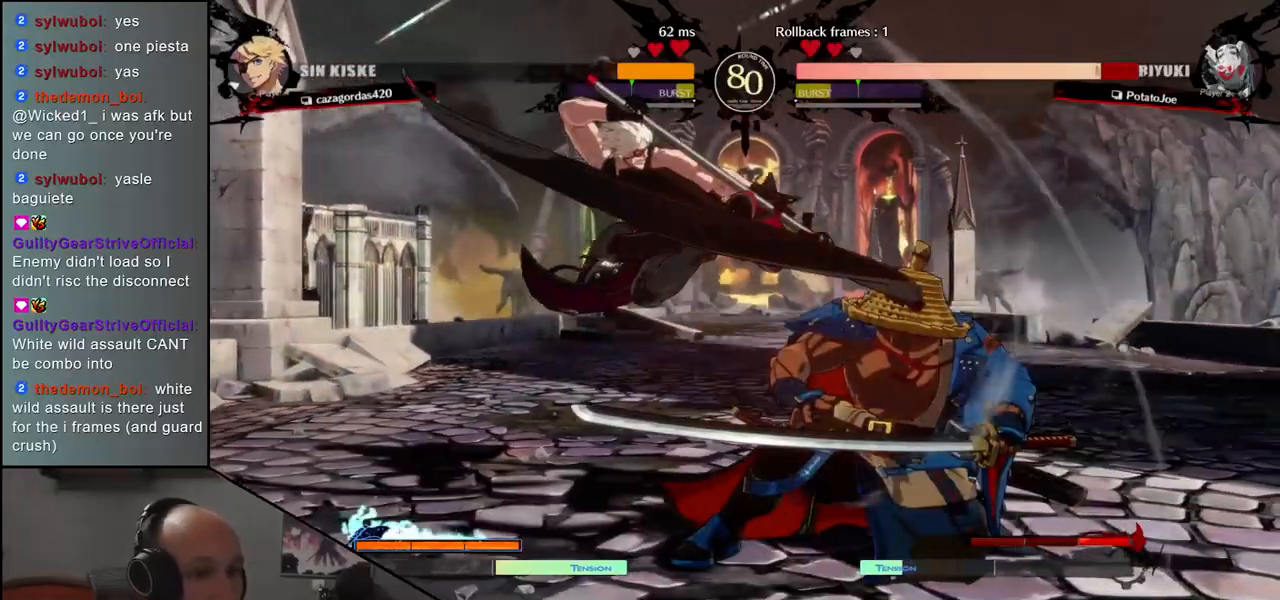
{"dt_ms": 1000, "buttons": [], "left_stick": "down-right"}
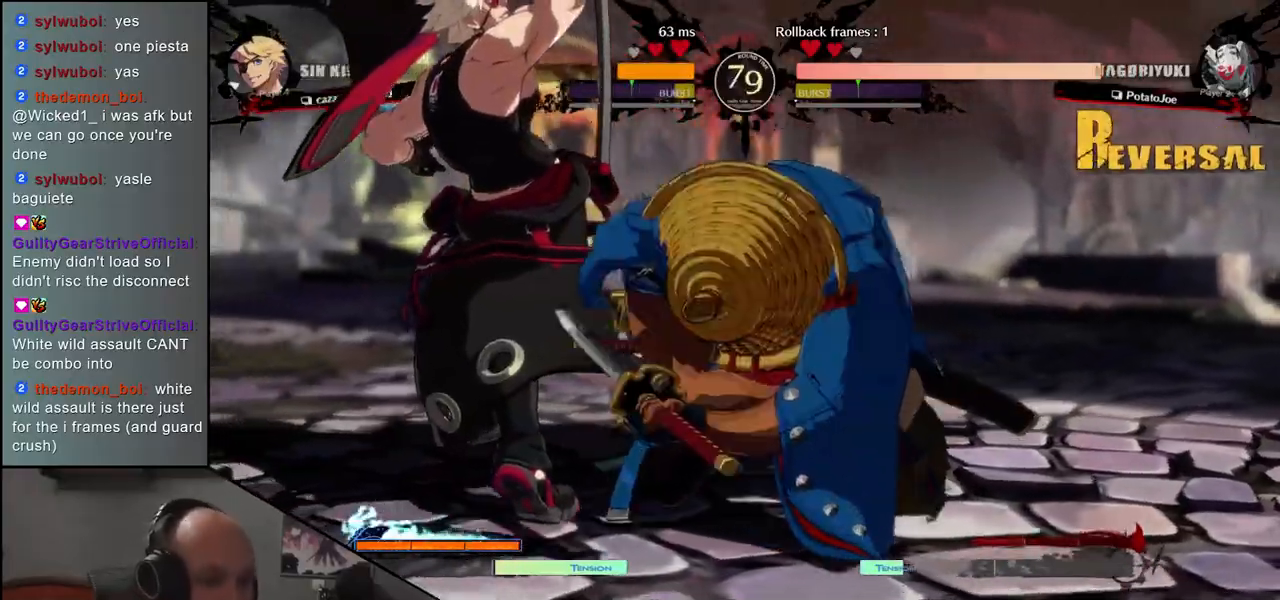
{"dt_ms": 500, "buttons": [], "left_stick": "center", "events": [[133, "left_stick", "center"]]}
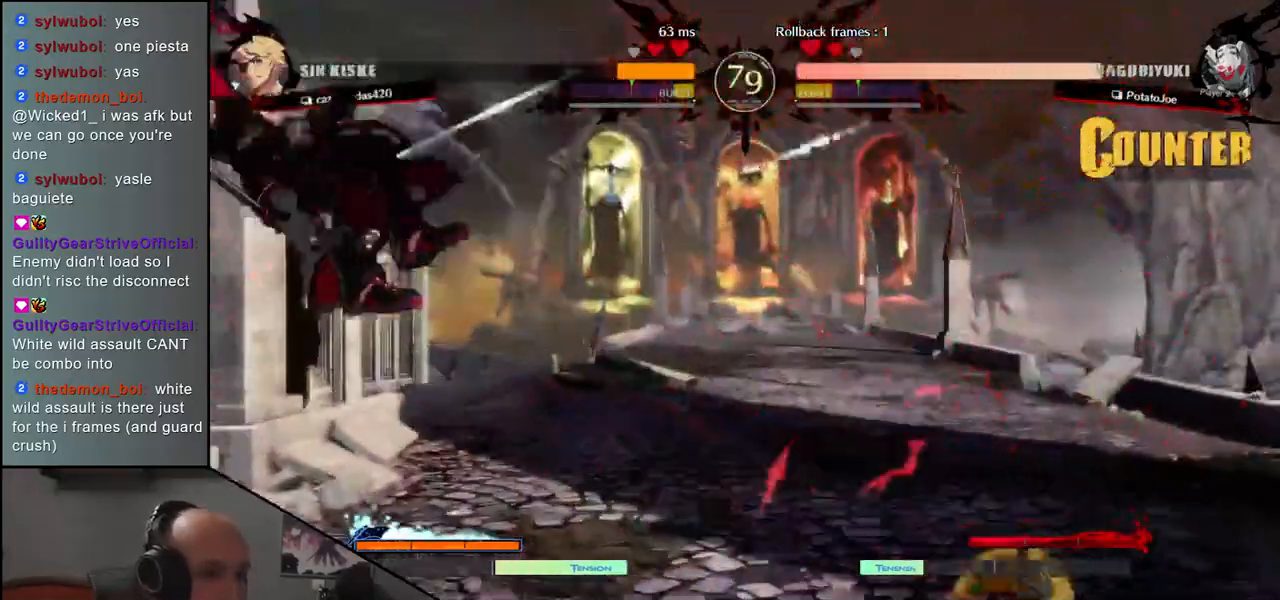
{"dt_ms": 500, "buttons": [], "left_stick": "left", "events": [[467, "left_stick", "left"]]}
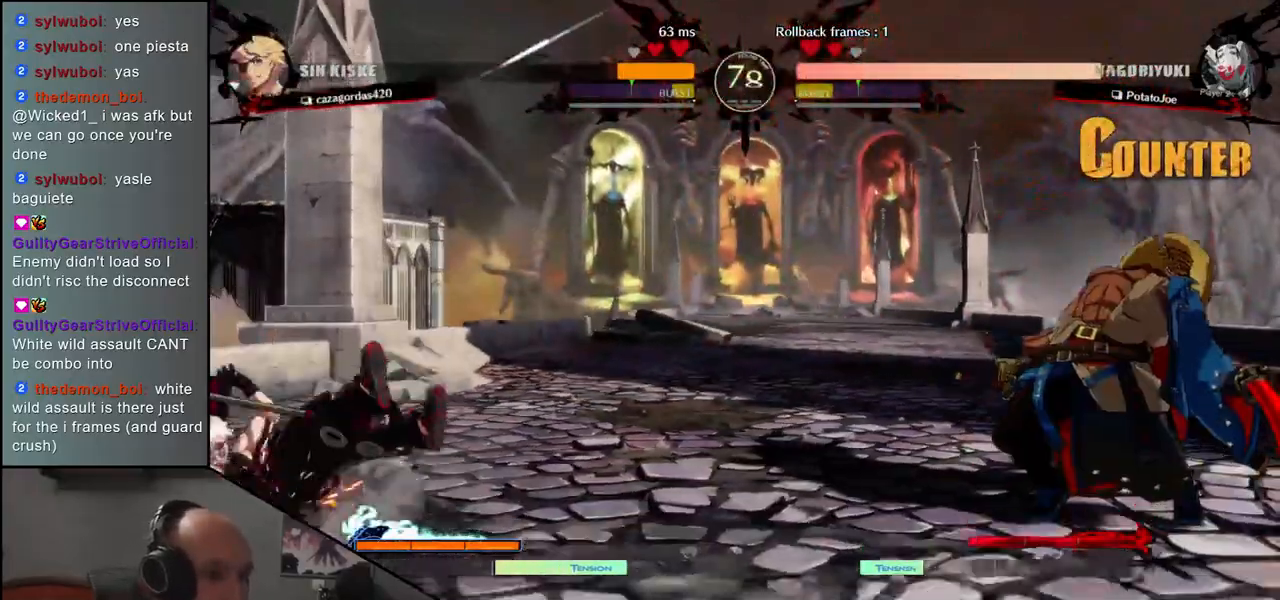
{"dt_ms": 500, "buttons": [], "left_stick": "left", "events": []}
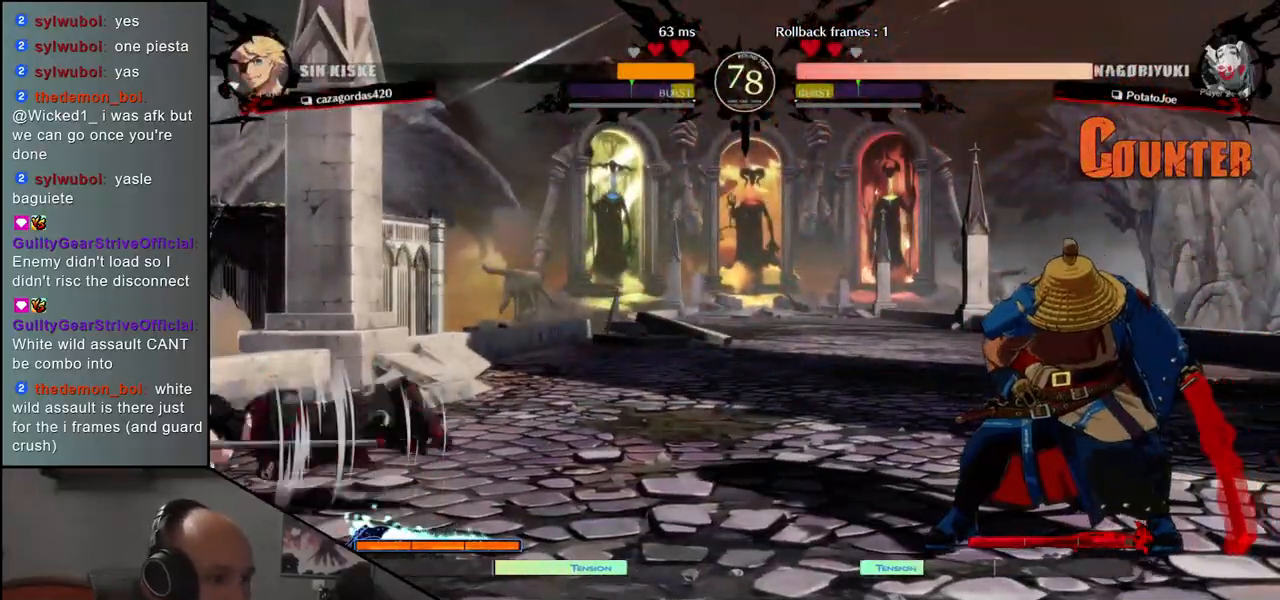
{"dt_ms": 500, "buttons": [], "left_stick": "right", "events": [[200, "left_stick", "right"]]}
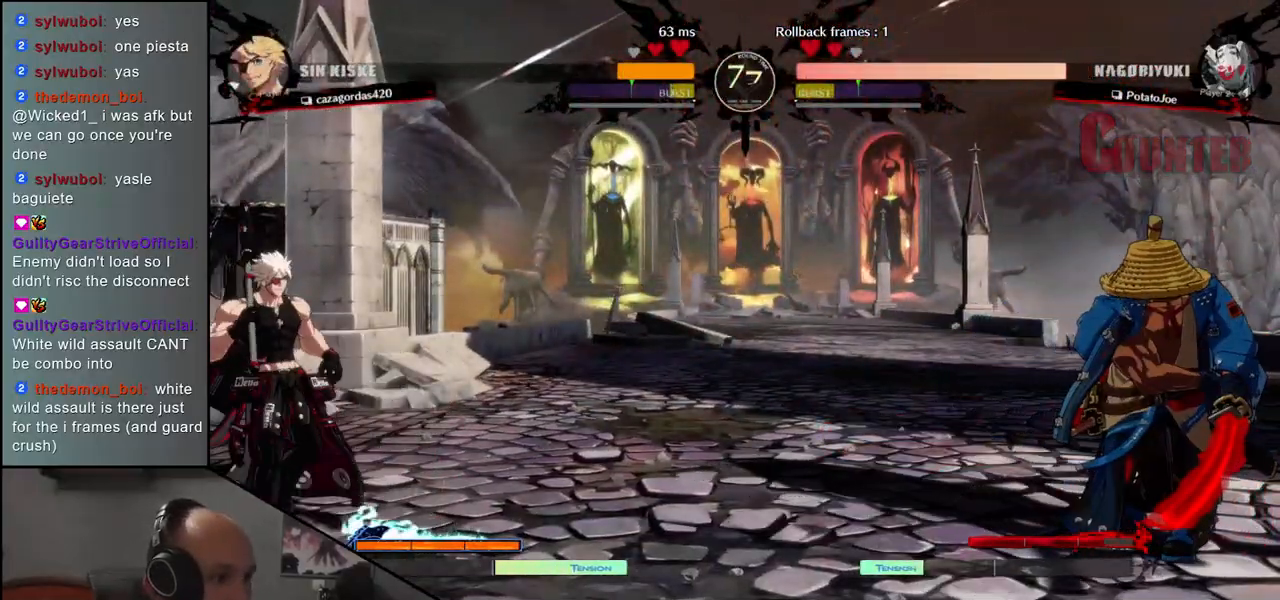
{"dt_ms": 500, "buttons": [], "left_stick": "left", "events": [[83, "left_stick", "left"]]}
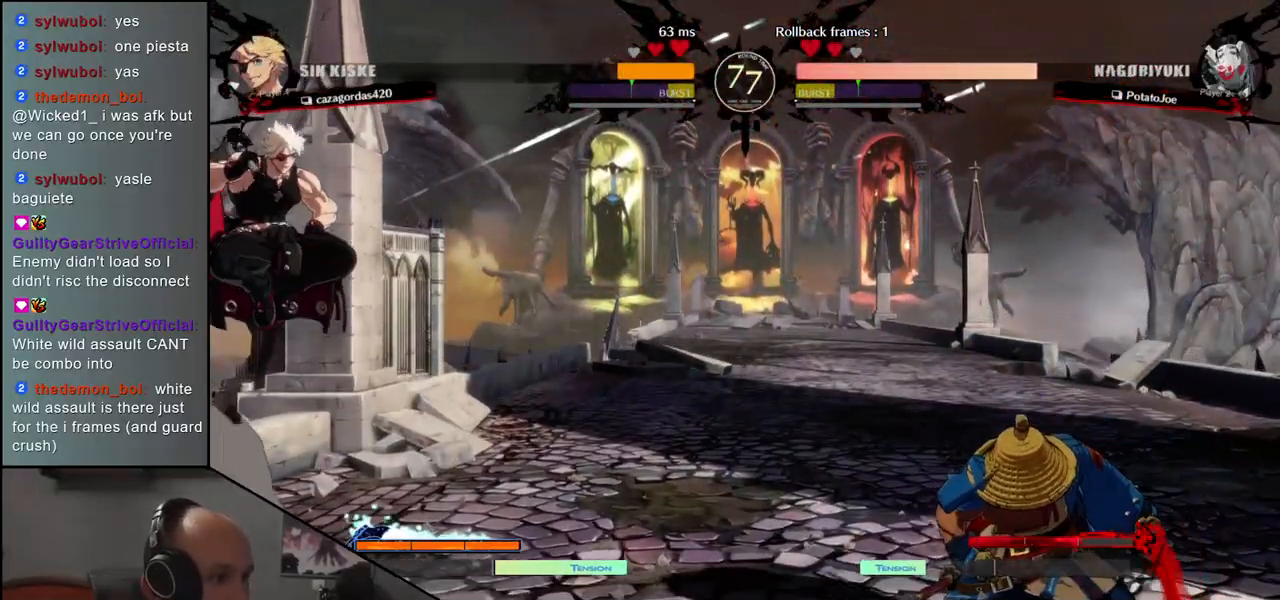
{"dt_ms": 500, "buttons": [], "left_stick": "down-right", "events": [[150, "left_stick", "down-right"], [233, "L1", "down"], [350, "L1", "up"]]}
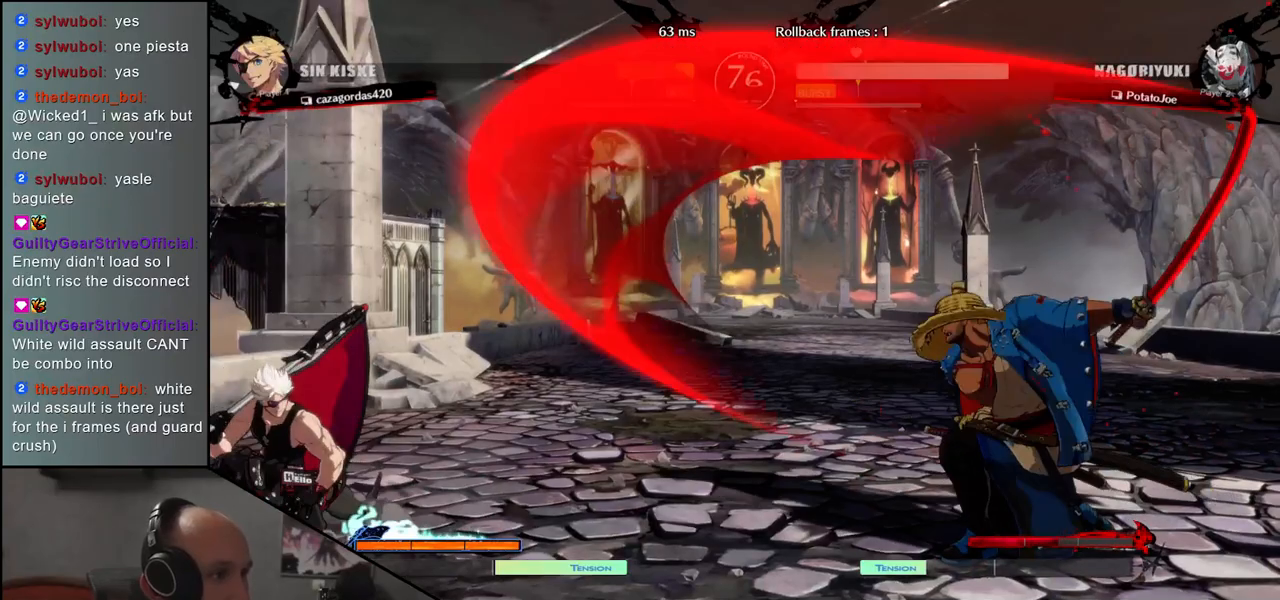
{"dt_ms": 500, "buttons": [], "left_stick": "right", "events": [[83, "left_stick", "center"], [250, "left_stick", "right"]]}
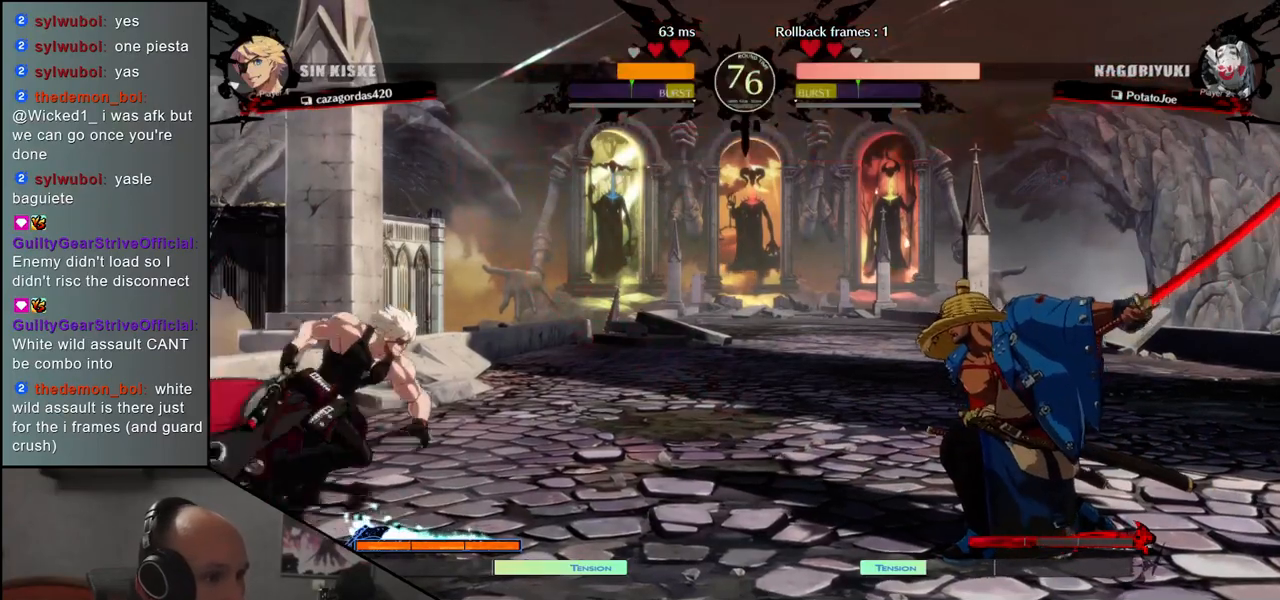
{"dt_ms": 500, "buttons": [], "left_stick": "right", "events": []}
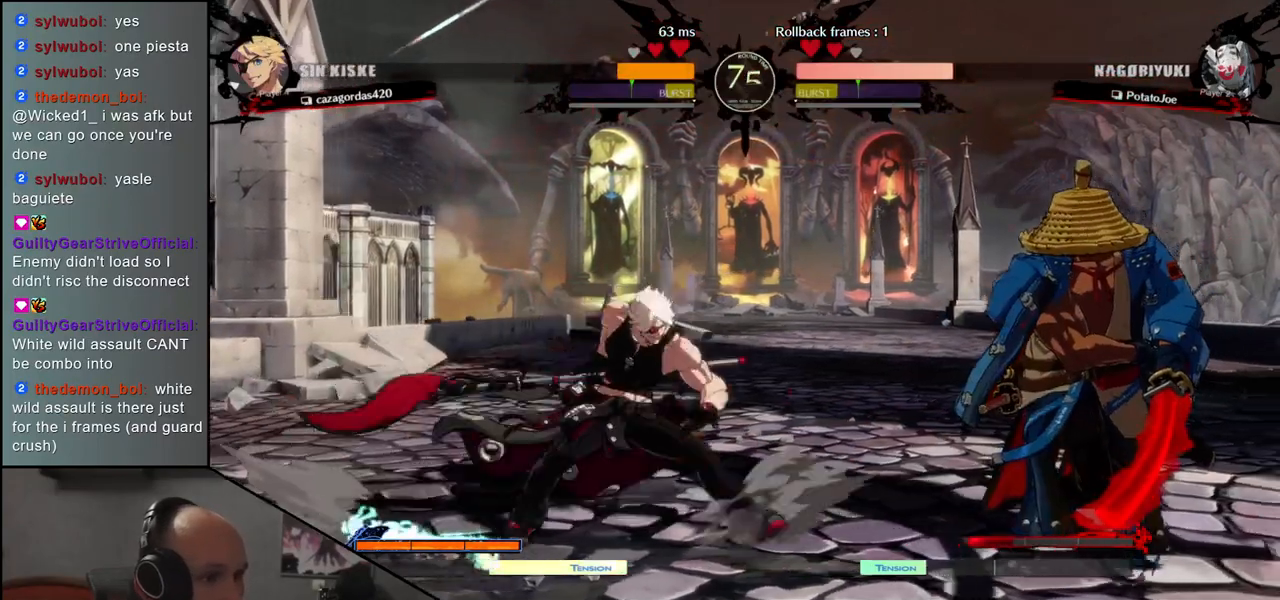
{"dt_ms": 500, "buttons": [], "left_stick": "center", "events": [[17, "L1", "down"], [67, "left_stick", "center"], [100, "L1", "up"], [200, "L1", "down"], [250, "L1", "up"], [317, "L1", "down"], [400, "L1", "up"]]}
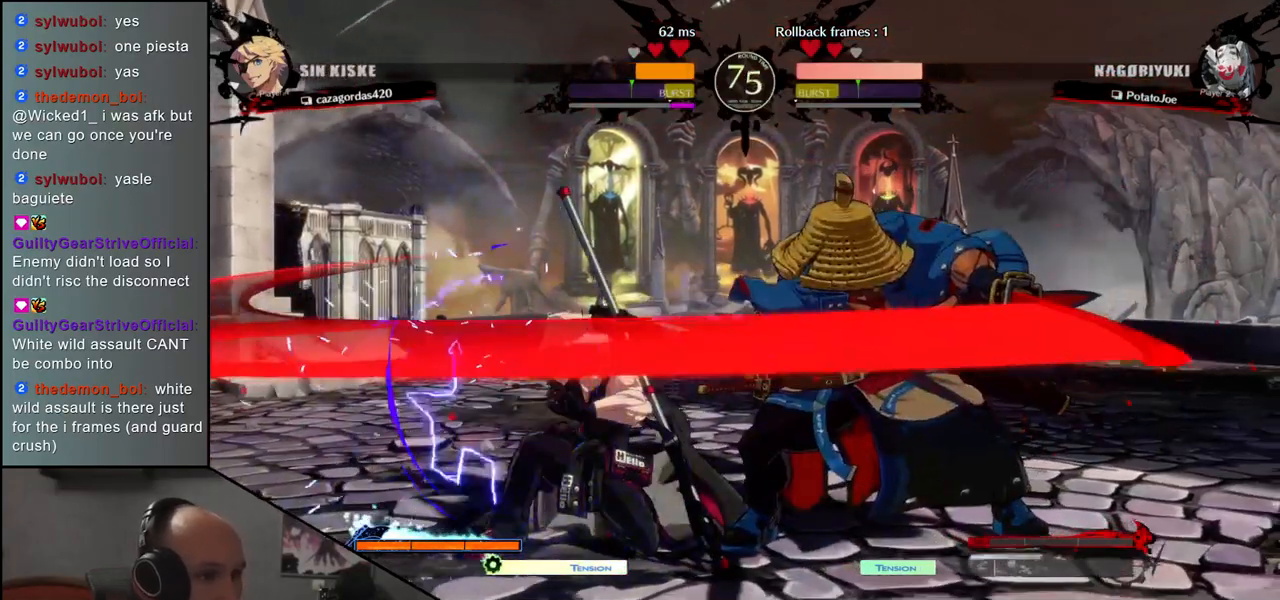
{"dt_ms": 500, "buttons": [], "left_stick": "down-right", "events": [[200, "left_stick", "right"], [483, "left_stick", "down-right"]]}
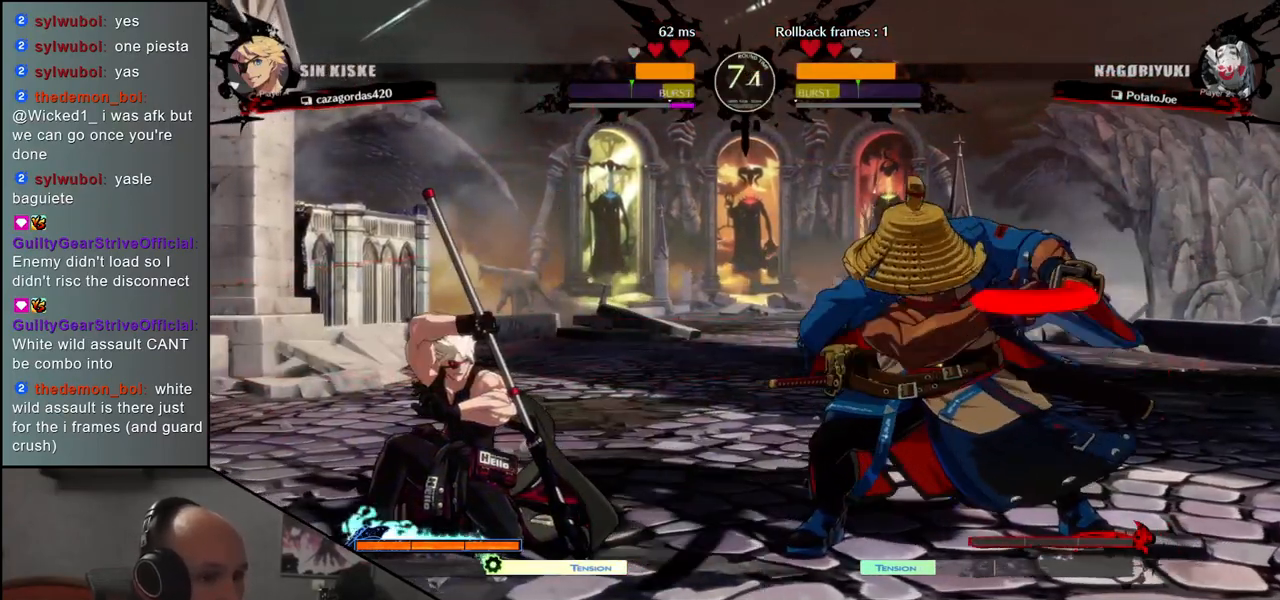
{"dt_ms": 500, "buttons": [], "left_stick": "down-right", "events": [[317, "R1", "down"], [400, "R1", "up"]]}
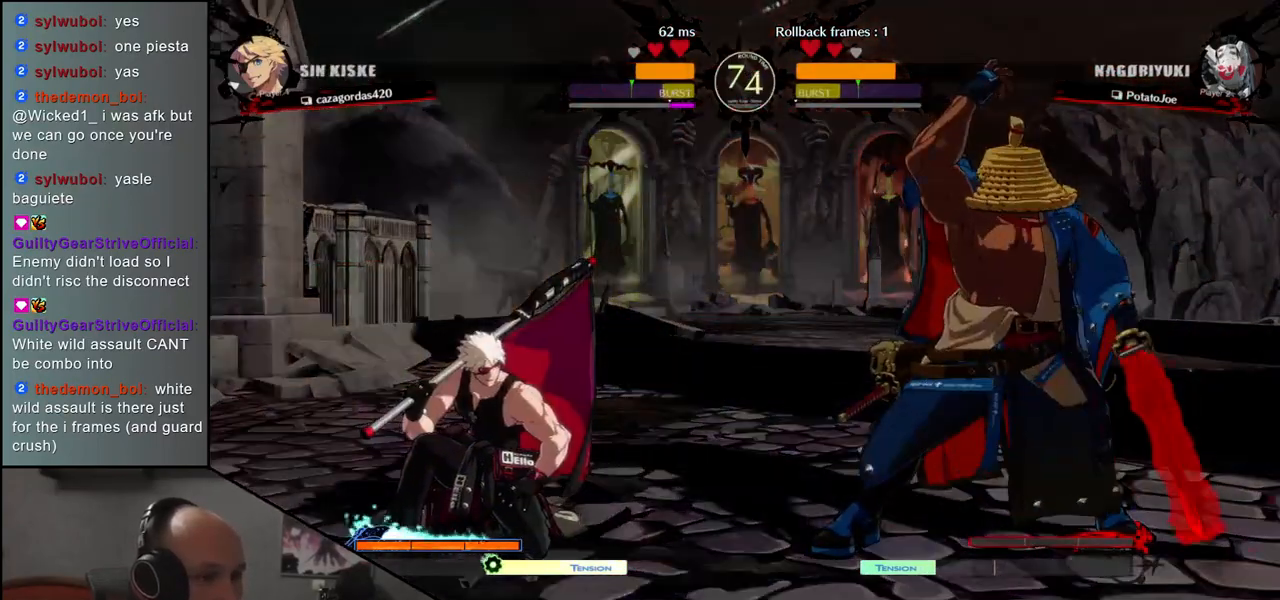
{"dt_ms": 500, "buttons": [], "left_stick": "down-right", "events": []}
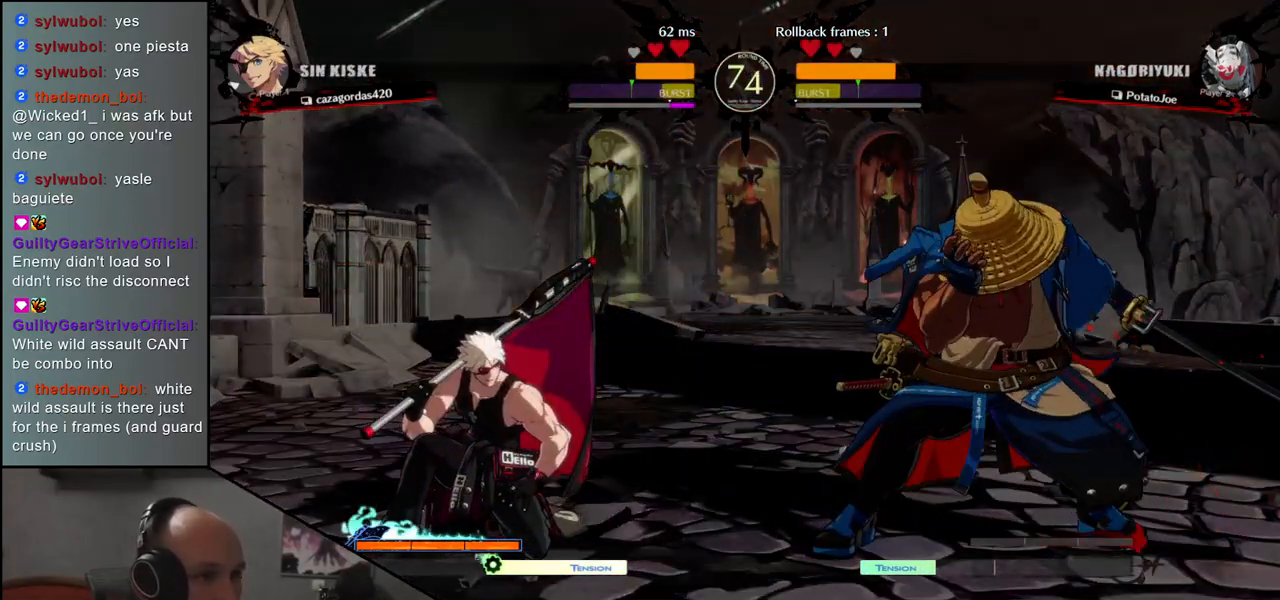
{"dt_ms": 500, "buttons": [], "left_stick": "down-right", "events": [[267, "R1", "down"], [317, "R1", "up"], [450, "R1", "down"], [500, "R1", "up"]]}
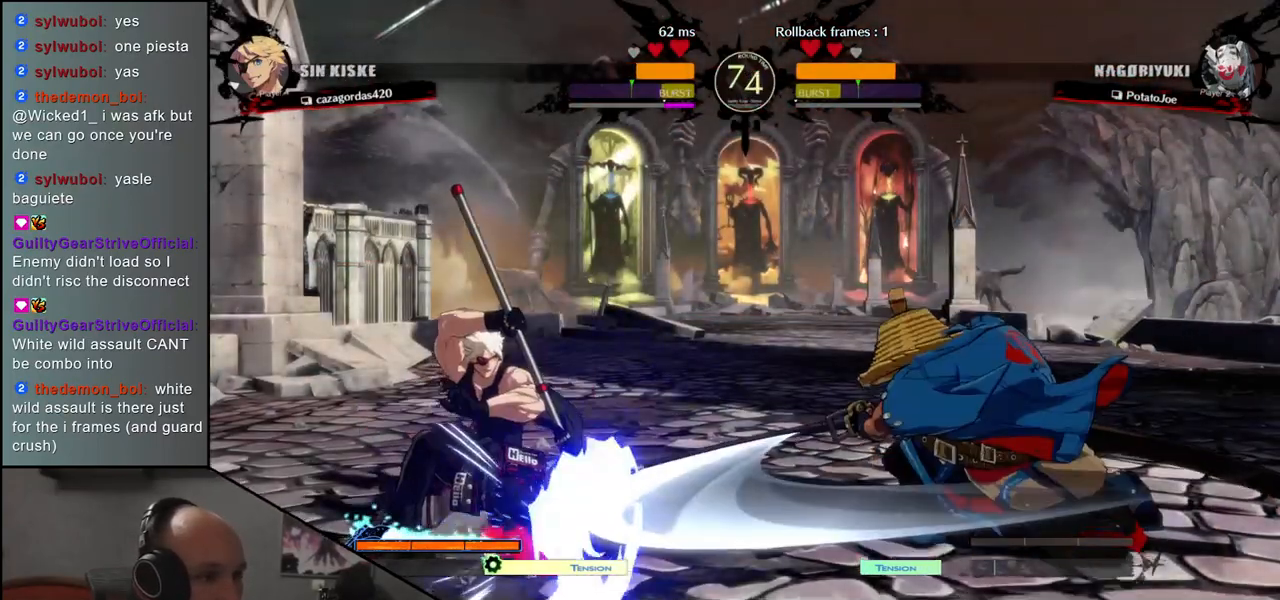
{"dt_ms": 500, "buttons": [], "left_stick": "center", "events": [[117, "left_stick", "center"], [183, "L1", "down"], [283, "L1", "up"], [350, "L1", "down"], [433, "L1", "up"]]}
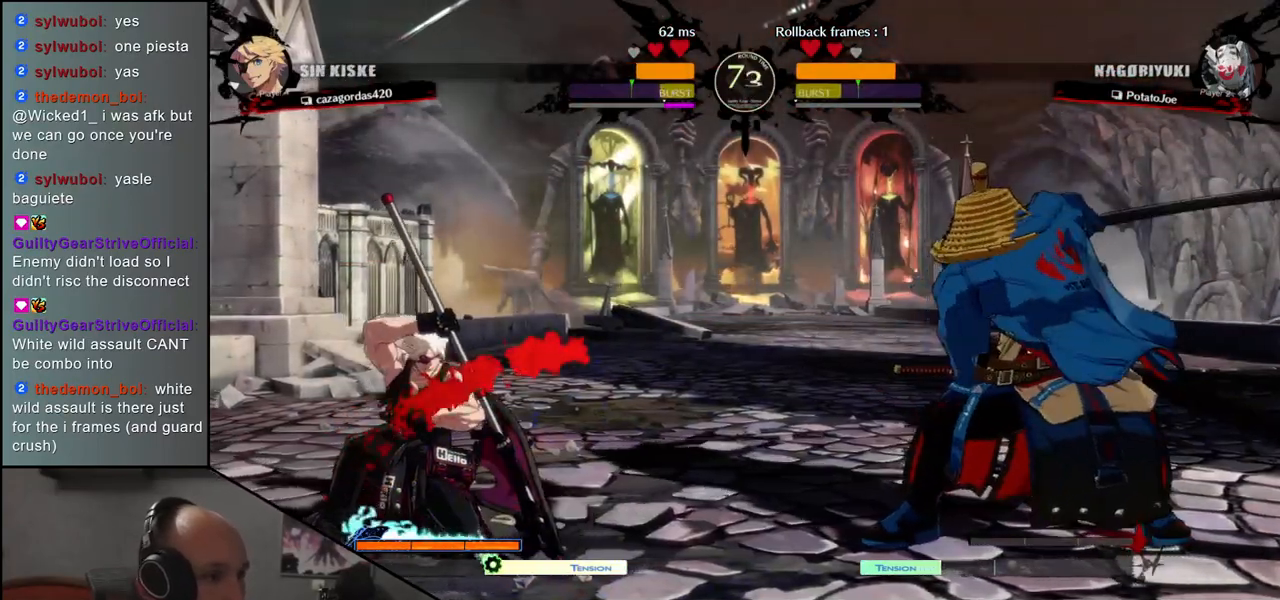
{"dt_ms": 500, "buttons": [], "left_stick": "center", "events": [[100, "left_stick", "left"], [250, "left_stick", "down"], [317, "left_stick", "right"], [350, "L1", "down"], [450, "L1", "up"], [450, "left_stick", "center"]]}
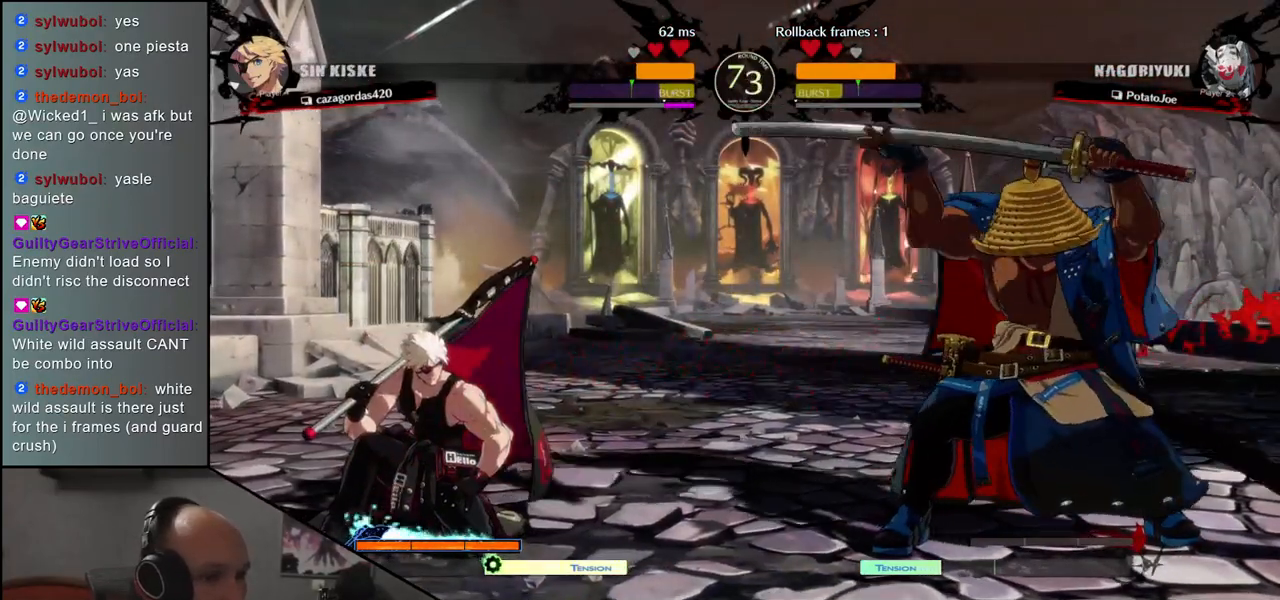
{"dt_ms": 500, "buttons": [], "left_stick": "down", "events": [[100, "left_stick", "left"], [217, "left_stick", "down"], [283, "L1", "down"], [283, "left_stick", "right"], [367, "L1", "up"], [367, "left_stick", "left"], [450, "left_stick", "down"]]}
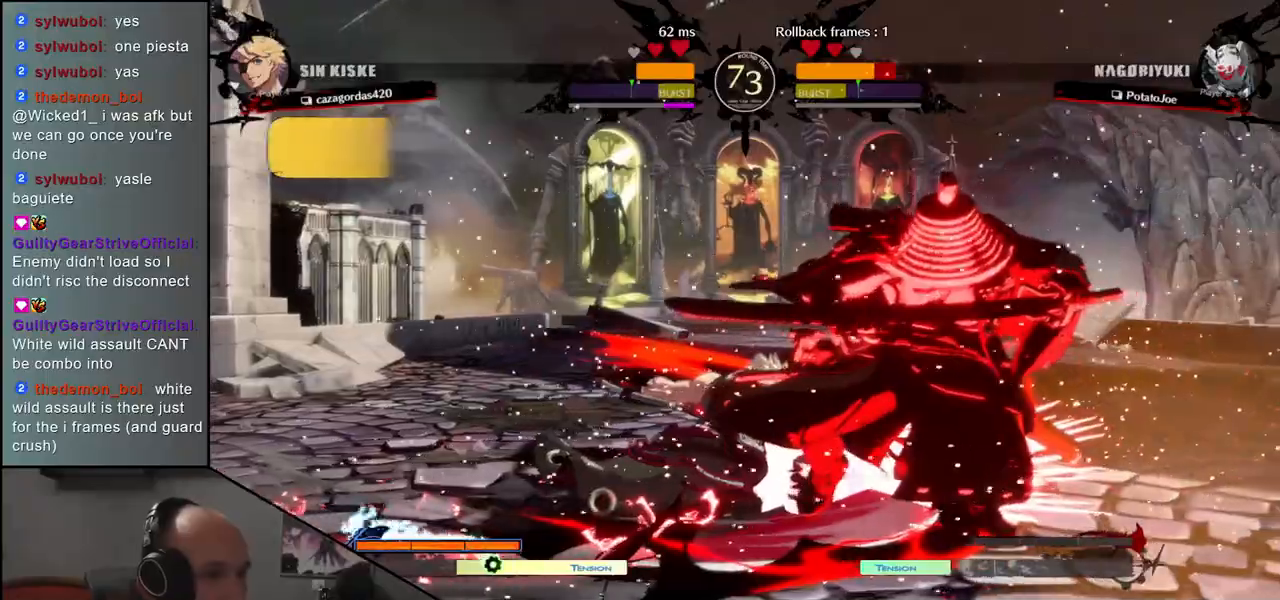
{"dt_ms": 500, "buttons": [], "left_stick": "down-right"}
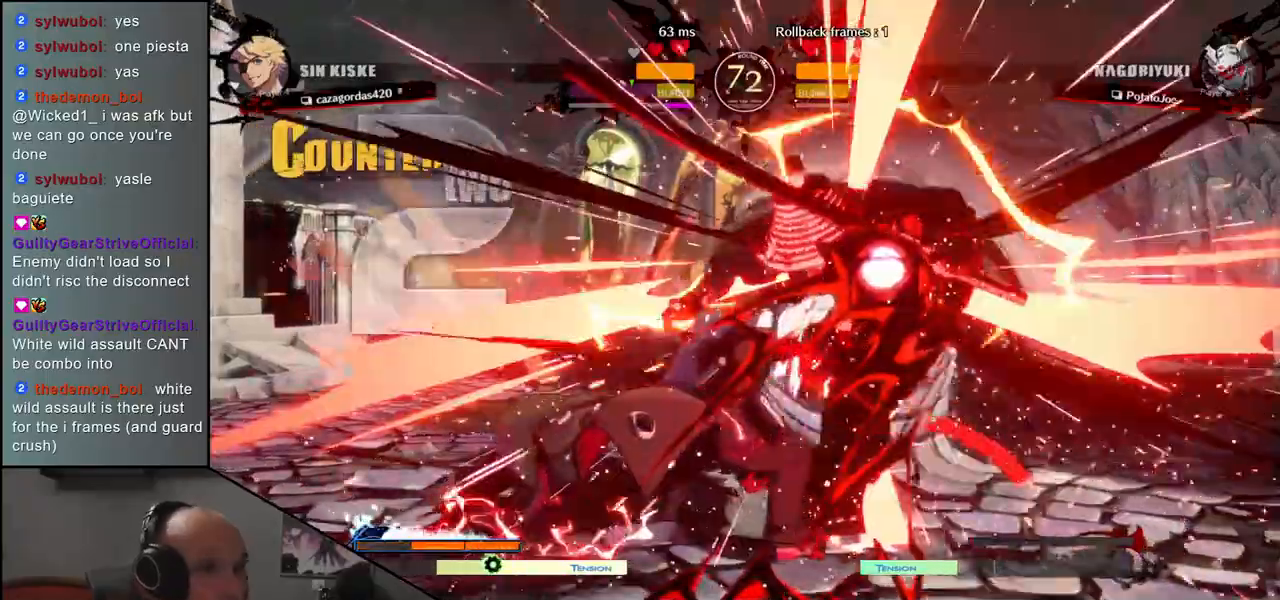
{"dt_ms": 500, "buttons": [], "left_stick": "down-right", "events": []}
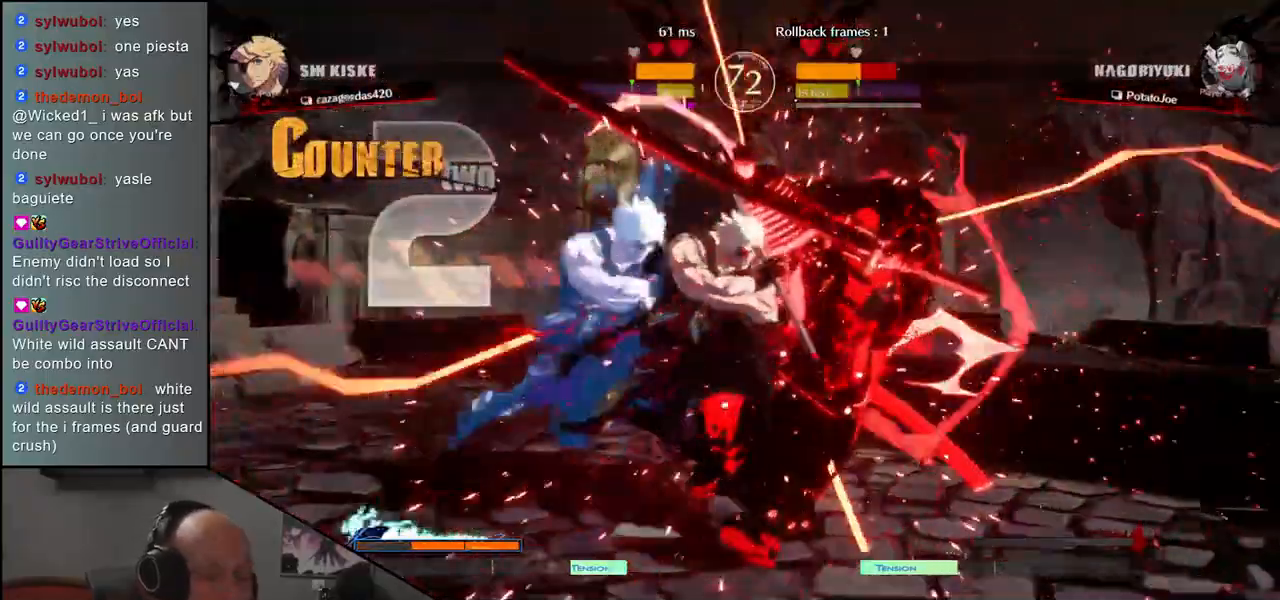
{"dt_ms": 500, "buttons": [], "left_stick": "down-right", "events": []}